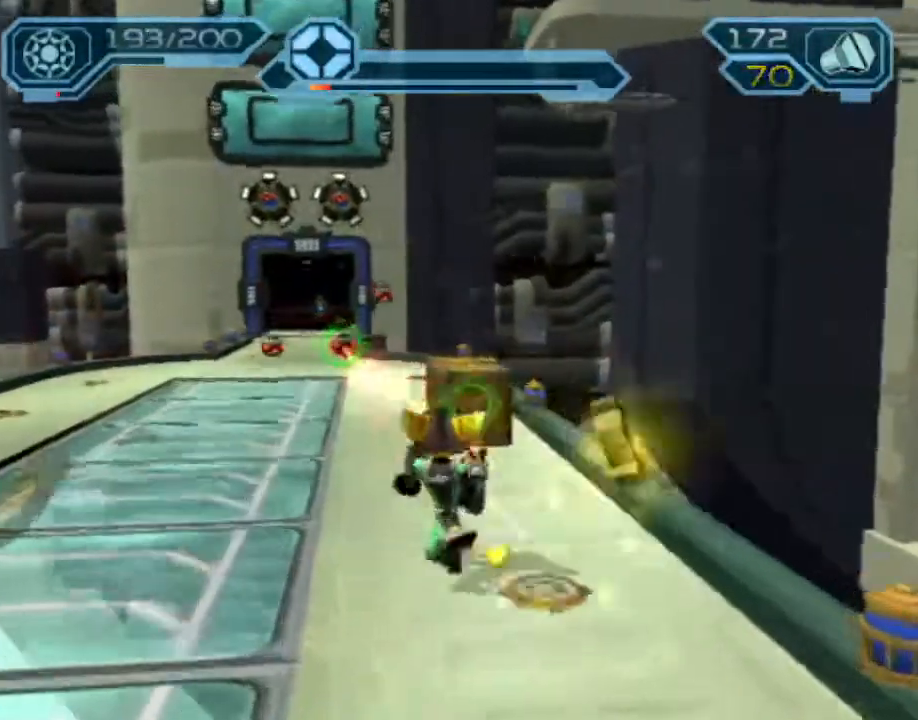
Gameplay with a controller (PlayStation layout); each line is a JSON object with the inputs held at the frame after it (dt_ms = milliseconds from this image to that frame). "events" lists button and stick changes between this image and that frame as [ms after this image, input, new state], when the widget could be followed in between. Not read: L3 R3.
{"dt_ms": 500, "buttons": ["CIRCLE", "R2"], "left_stick": "up-left", "right_stick": "center", "events": []}
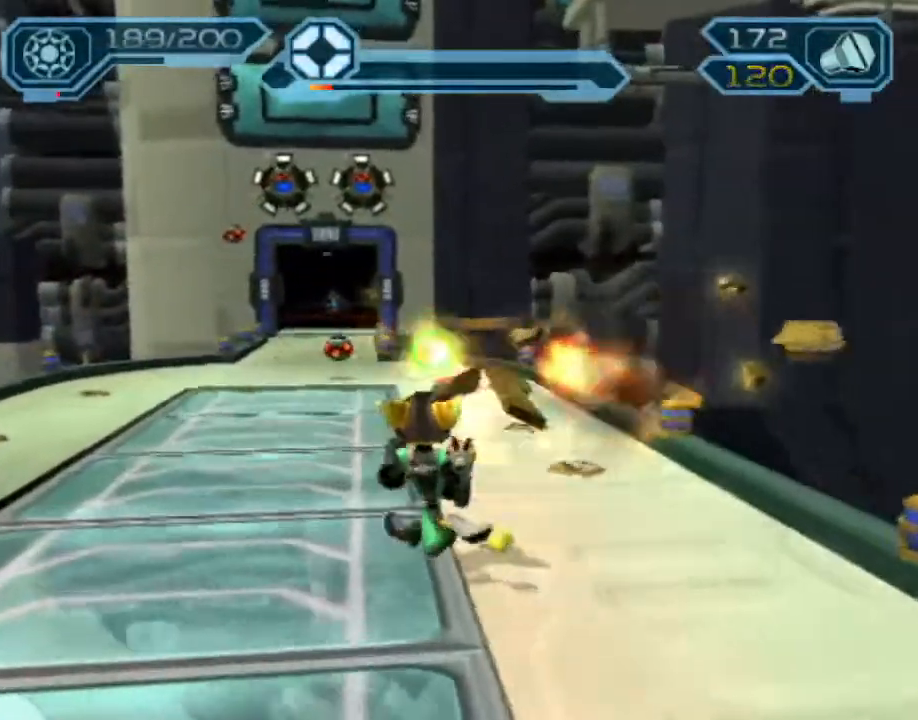
{"dt_ms": 500, "buttons": ["CIRCLE", "R2"], "left_stick": "up", "right_stick": "center", "events": [[183, "left_stick", "up"]]}
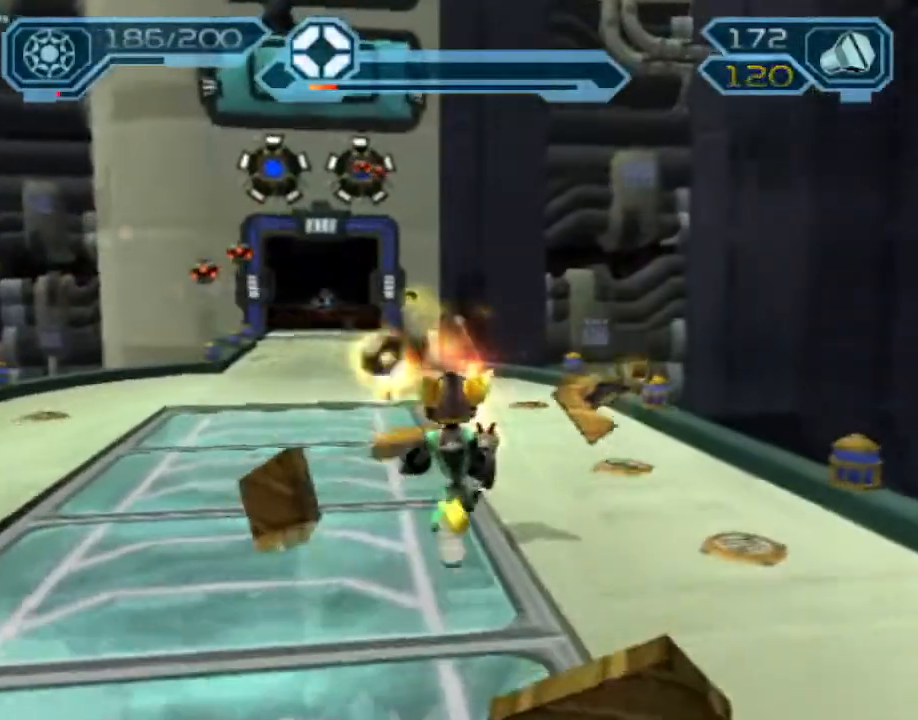
{"dt_ms": 500, "buttons": ["CIRCLE"], "left_stick": "up-left", "right_stick": "center", "events": [[33, "CIRCLE", "up"], [33, "R2", "up"], [117, "CROSS", "down"], [133, "R1", "down"], [183, "left_stick", "up-left"], [367, "CROSS", "up"], [367, "R1", "up"], [417, "CIRCLE", "down"]]}
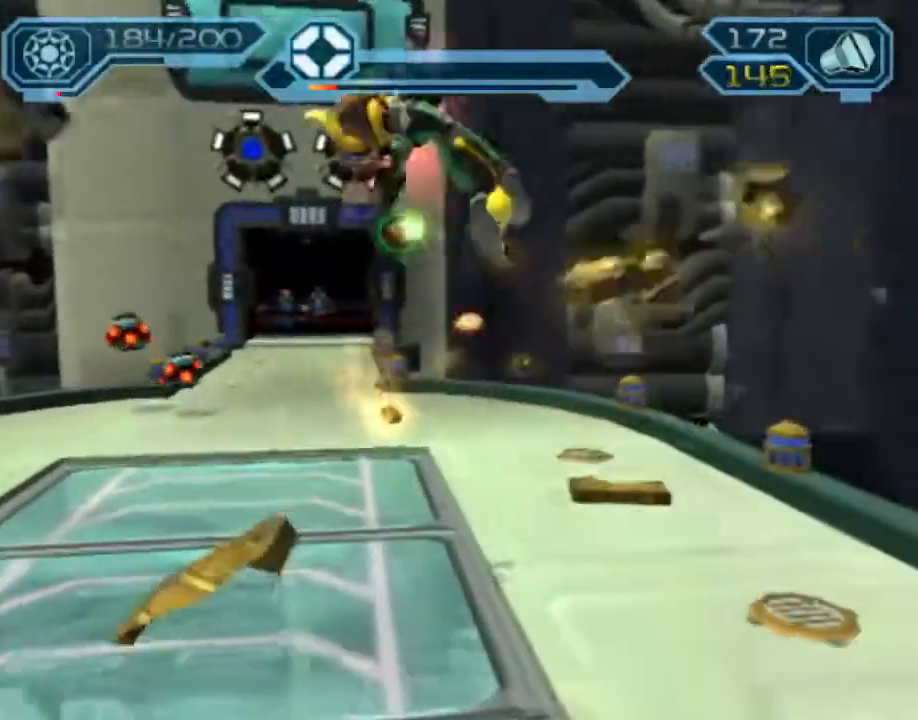
{"dt_ms": 1000, "buttons": ["CIRCLE"], "left_stick": "up-left", "right_stick": "center"}
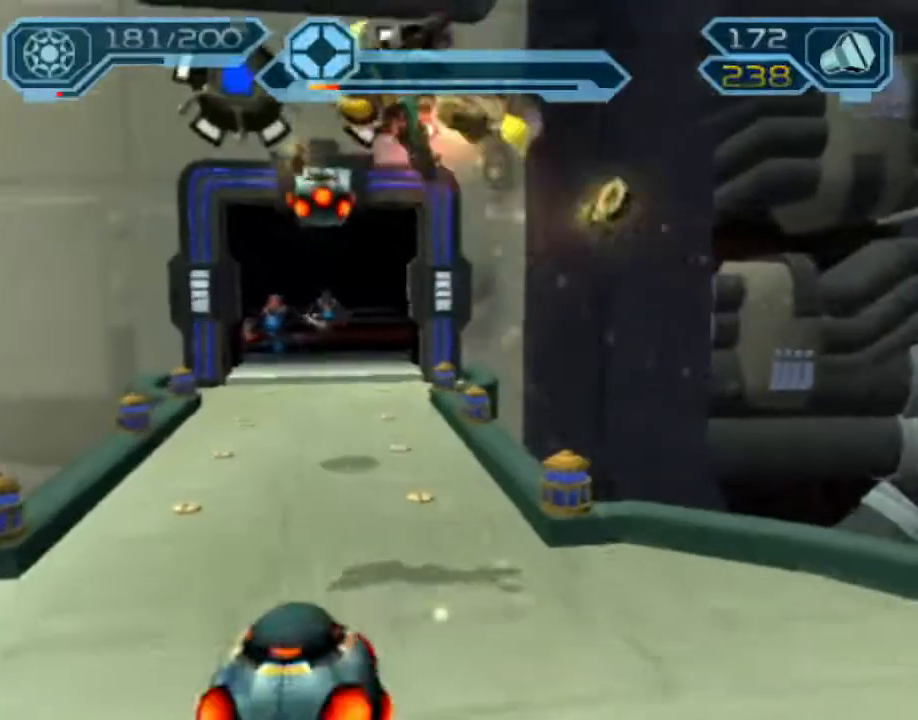
{"dt_ms": 1000, "buttons": ["CIRCLE", "R2"], "left_stick": "up", "right_stick": "center"}
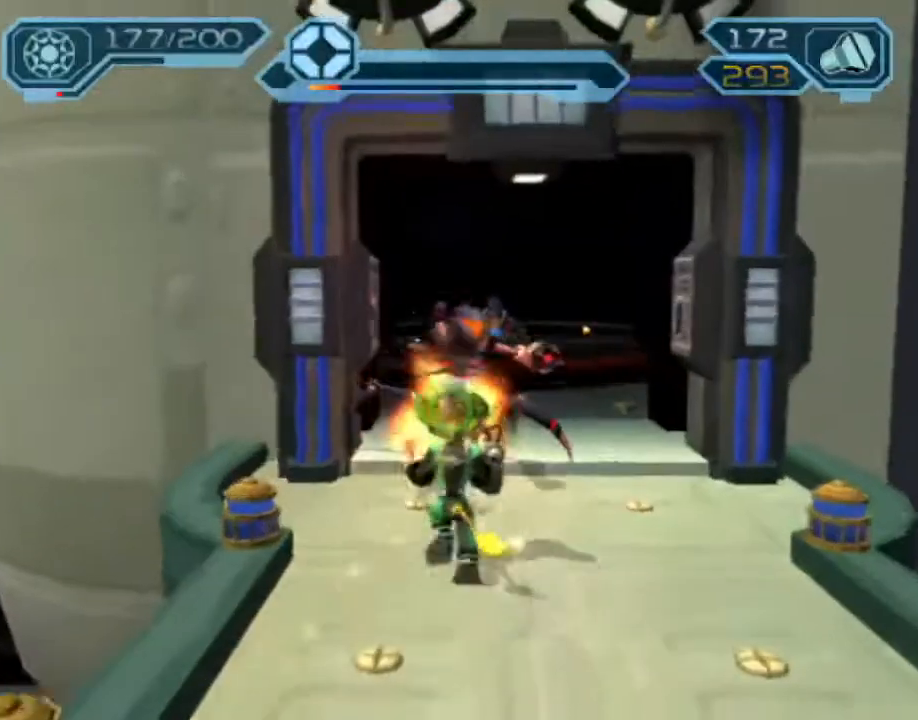
{"dt_ms": 500, "buttons": ["CIRCLE", "R2"], "left_stick": "up", "right_stick": "center", "events": [[117, "left_stick", "up-right"], [333, "left_stick", "up"]]}
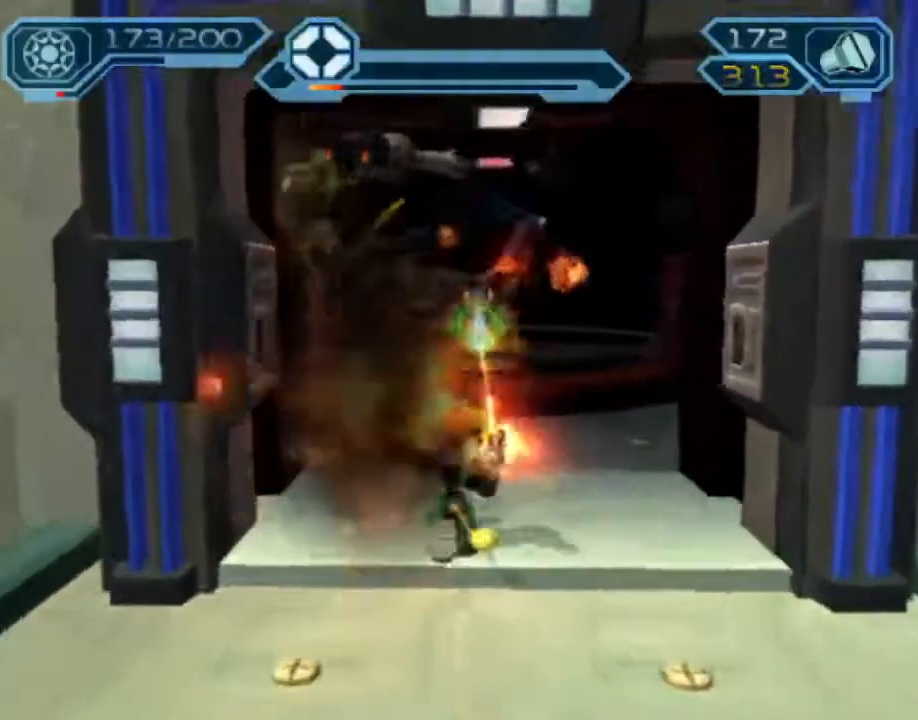
{"dt_ms": 500, "buttons": ["CIRCLE", "R2"], "left_stick": "up-left", "right_stick": "center", "events": [[250, "left_stick", "up-left"]]}
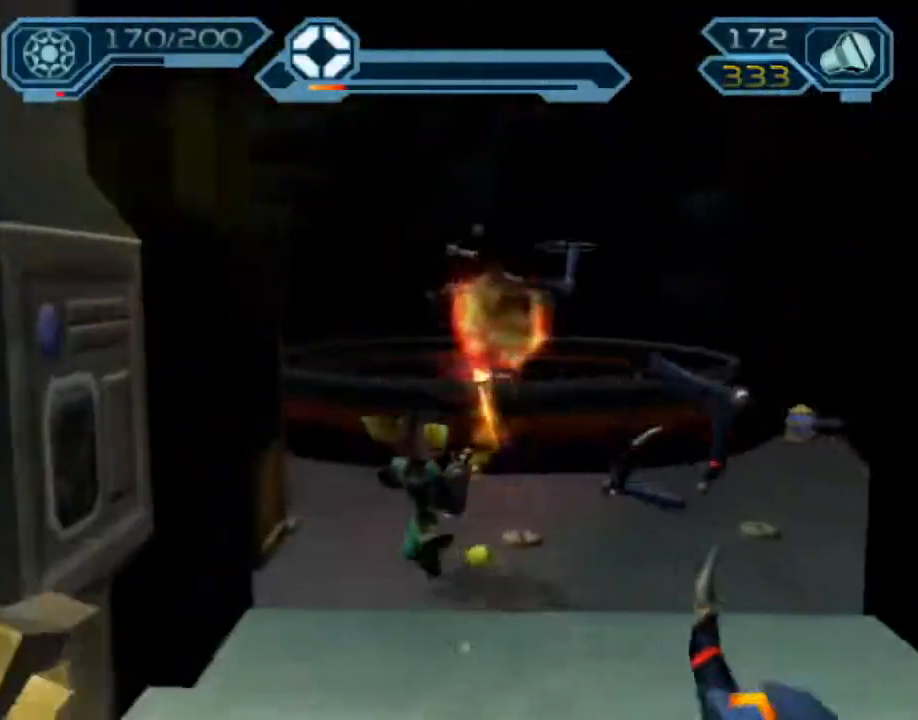
{"dt_ms": 500, "buttons": [], "left_stick": "center", "right_stick": "center"}
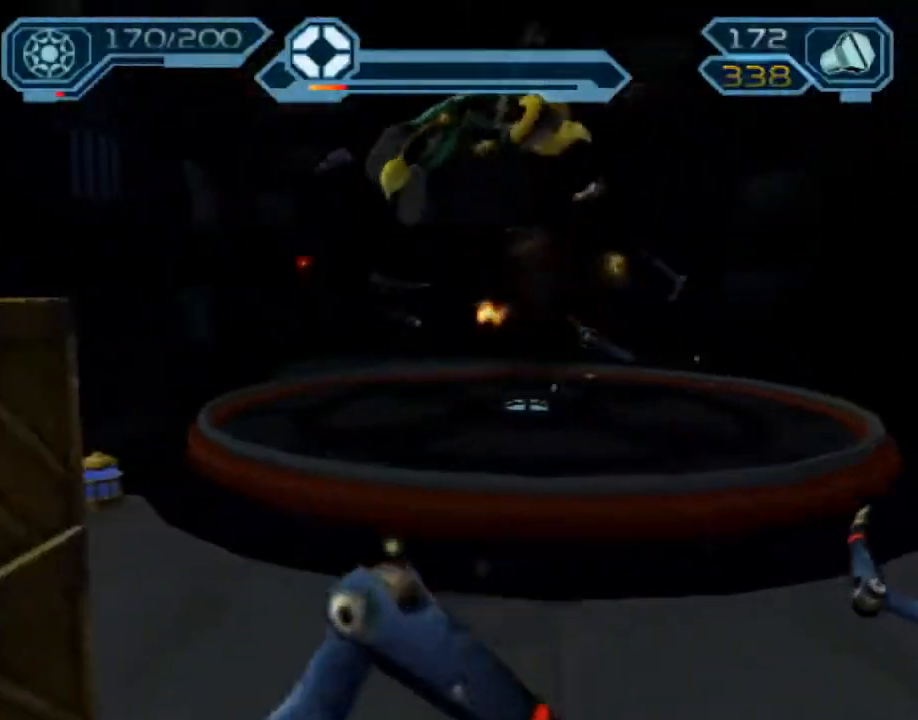
{"dt_ms": 500, "buttons": [], "left_stick": "up-left", "right_stick": "left", "events": [[33, "TRIANGLE", "down"], [100, "TRIANGLE", "up"], [117, "left_stick", "up"], [167, "left_stick", "up-left"], [367, "right_stick", "left"]]}
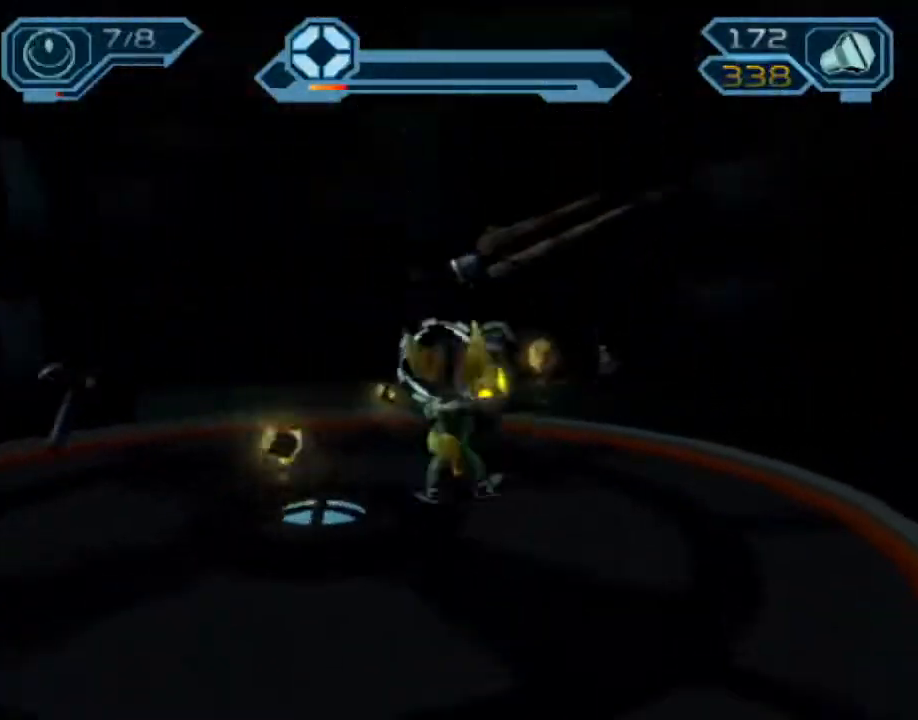
{"dt_ms": 500, "buttons": ["R2"], "left_stick": "center", "right_stick": "center", "events": [[33, "R2", "down"], [33, "left_stick", "left"], [150, "left_stick", "down-left"], [267, "left_stick", "center"], [267, "right_stick", "center"]]}
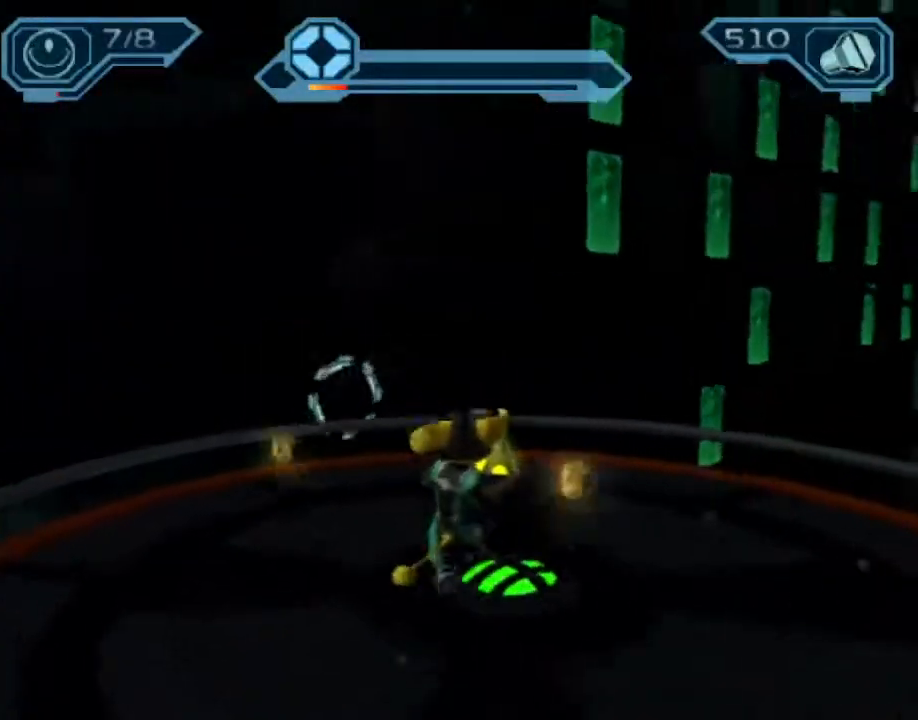
{"dt_ms": 500, "buttons": ["R2"], "left_stick": "center", "right_stick": "center", "events": []}
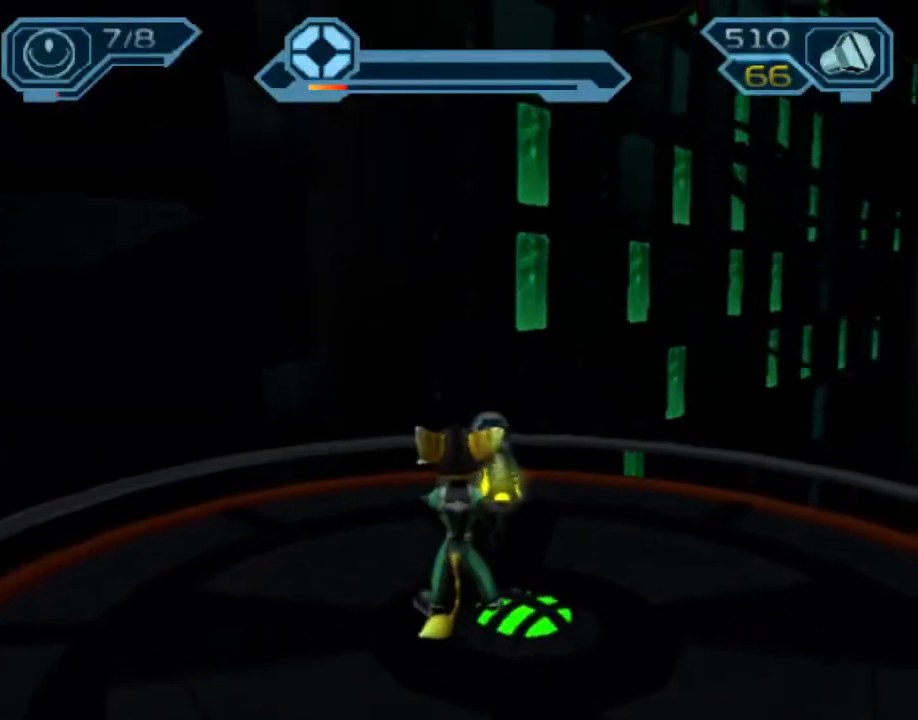
{"dt_ms": 500, "buttons": ["R2"], "left_stick": "center", "right_stick": "center", "events": [[33, "right_stick", "left"], [117, "right_stick", "center"]]}
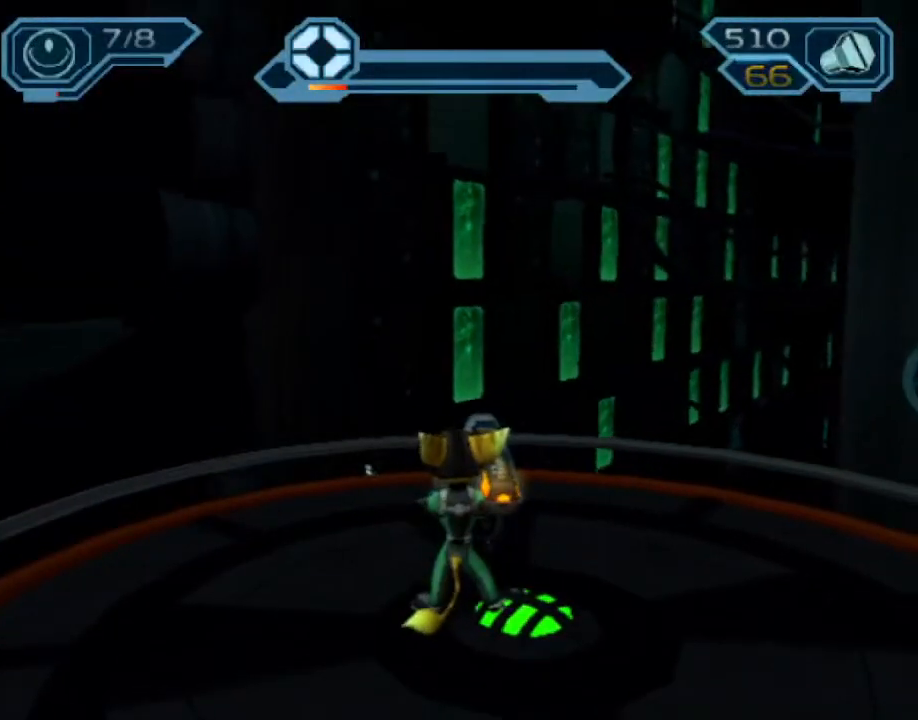
{"dt_ms": 500, "buttons": [], "left_stick": "center", "right_stick": "left", "events": [[233, "R2", "up"], [483, "right_stick", "left"]]}
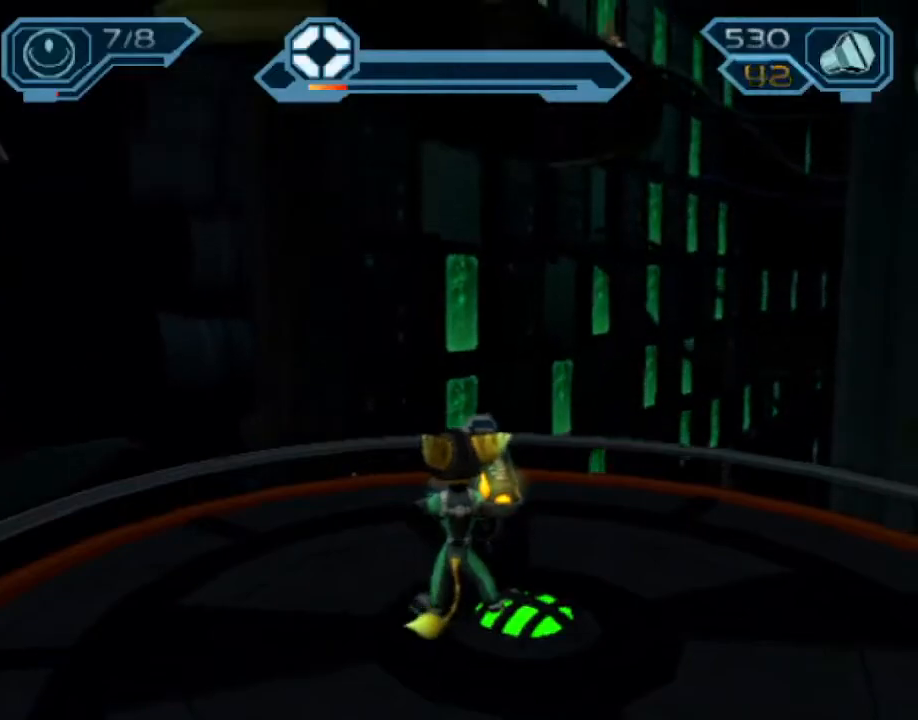
{"dt_ms": 500, "buttons": [], "left_stick": "up", "right_stick": "center", "events": [[67, "right_stick", "center"], [483, "left_stick", "up"]]}
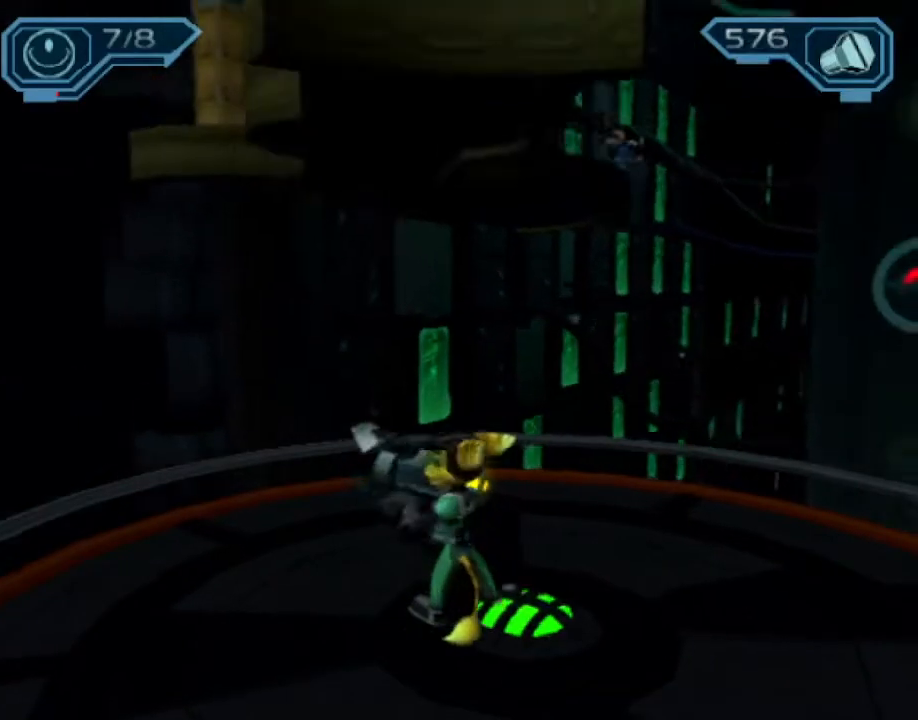
{"dt_ms": 500, "buttons": [], "left_stick": "up", "right_stick": "center", "events": [[117, "right_stick", "left"], [167, "right_stick", "center"]]}
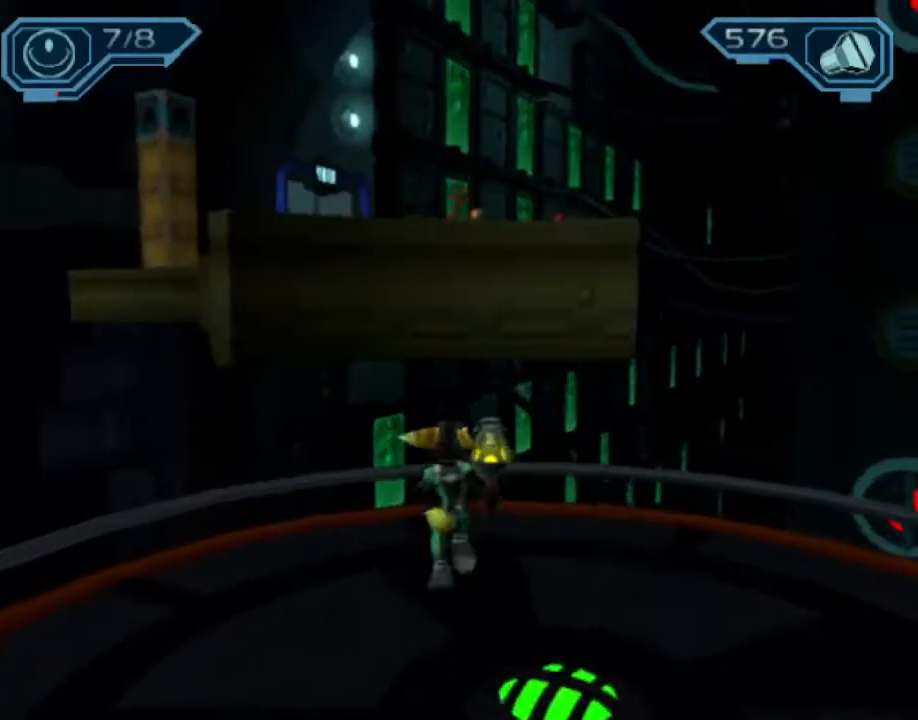
{"dt_ms": 500, "buttons": [], "left_stick": "up", "right_stick": "center", "events": [[100, "CROSS", "down"], [100, "R1", "down"], [117, "left_stick", "up-left"], [283, "left_stick", "up"], [367, "R1", "up"], [383, "CROSS", "up"]]}
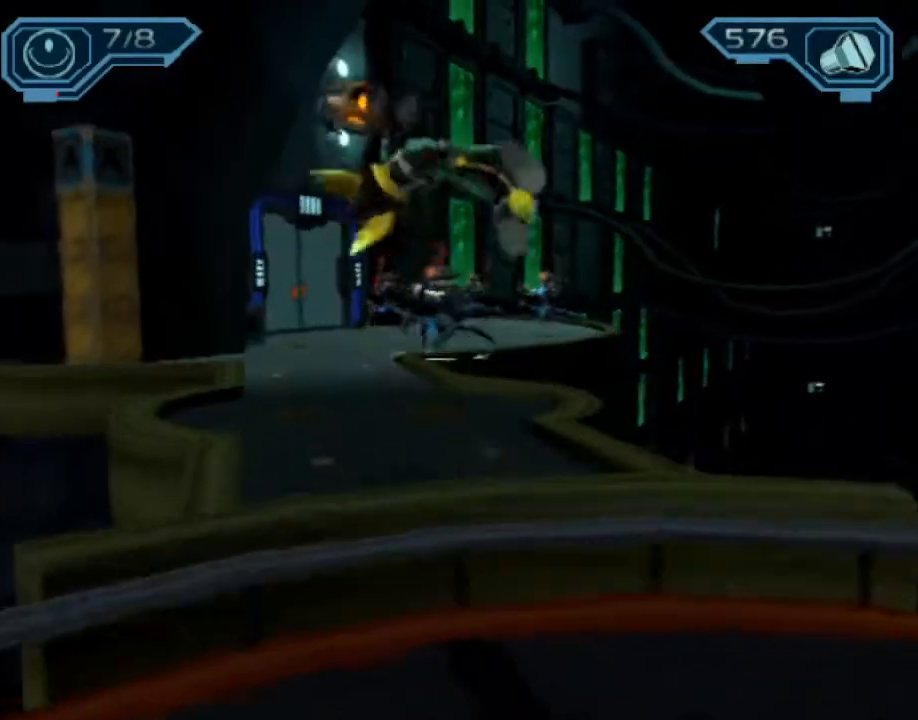
{"dt_ms": 500, "buttons": ["CROSS", "R1"], "left_stick": "up-left", "right_stick": "center", "events": [[83, "CIRCLE", "down"], [167, "CIRCLE", "up"], [450, "CROSS", "down"], [450, "R1", "down"], [450, "left_stick", "up-left"]]}
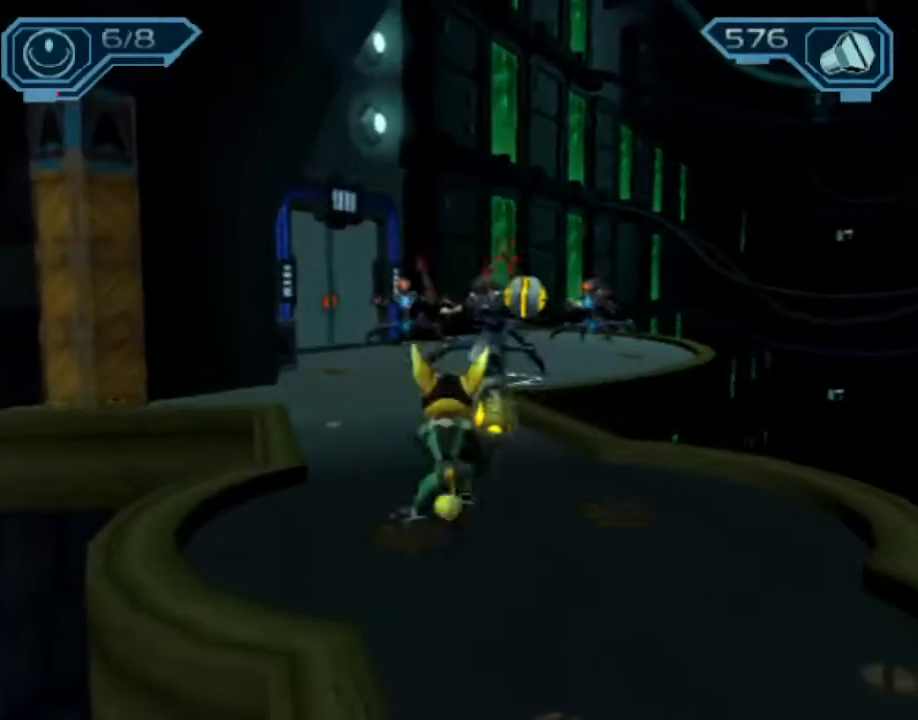
{"dt_ms": 500, "buttons": [], "left_stick": "up", "right_stick": "right", "events": [[150, "left_stick", "up"], [217, "R1", "up"], [233, "CROSS", "up"], [483, "right_stick", "right"]]}
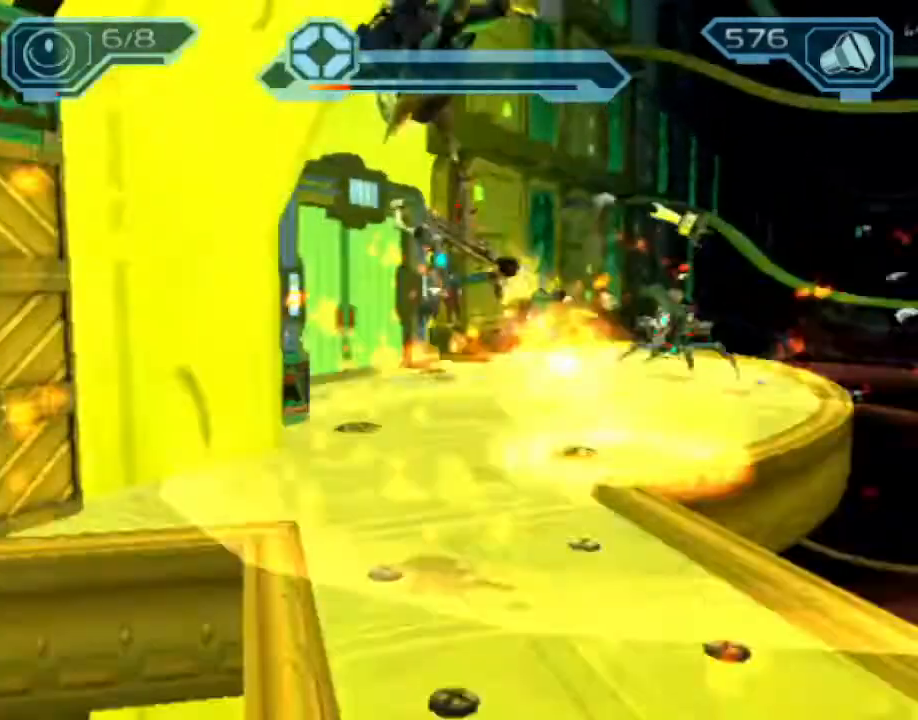
{"dt_ms": 500, "buttons": [], "left_stick": "up-right", "right_stick": "center"}
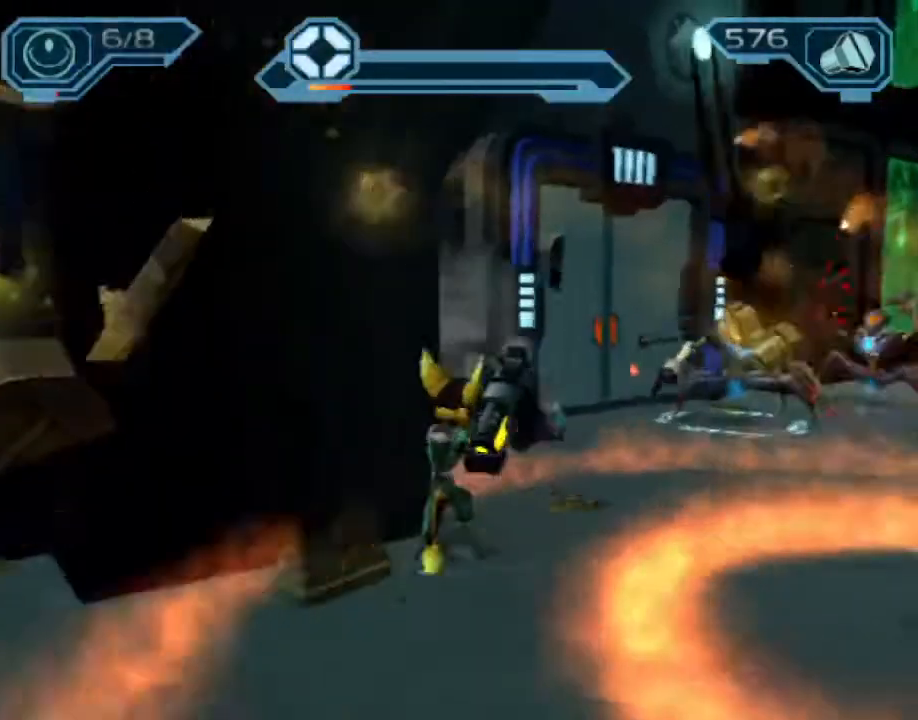
{"dt_ms": 500, "buttons": ["CROSS"], "left_stick": "up-right", "right_stick": "center", "events": [[100, "right_stick", "right"], [450, "right_stick", "center"], [483, "CROSS", "down"]]}
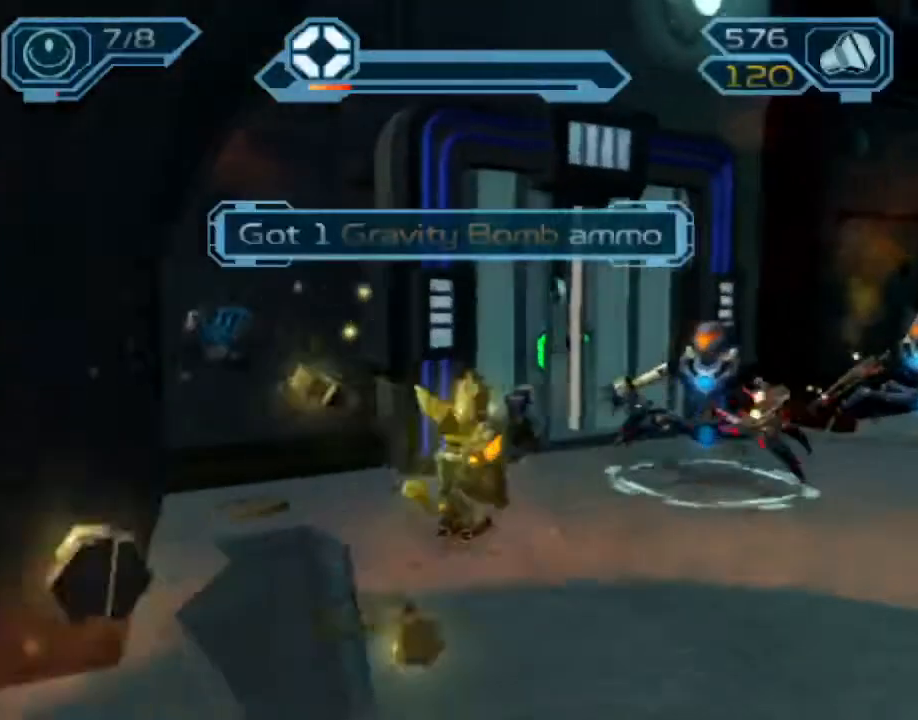
{"dt_ms": 500, "buttons": [], "left_stick": "up", "right_stick": "center", "events": [[67, "CROSS", "up"], [267, "right_stick", "right"], [283, "left_stick", "up"], [400, "right_stick", "center"]]}
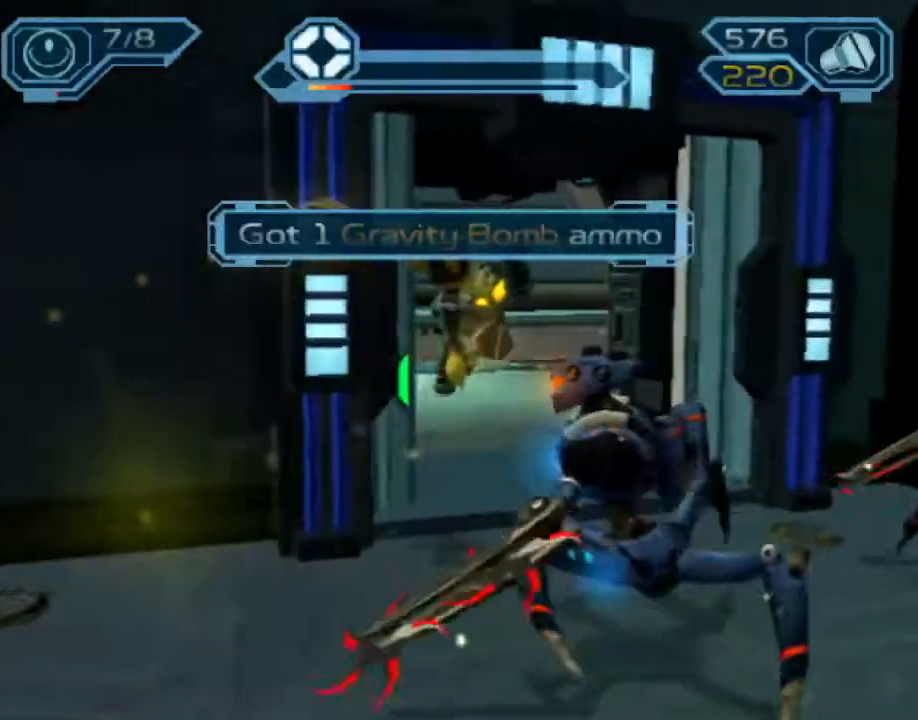
{"dt_ms": 500, "buttons": ["CROSS", "R1"], "left_stick": "up", "right_stick": "center", "events": [[233, "CROSS", "down"], [233, "R1", "down"], [250, "left_stick", "up-left"], [417, "left_stick", "up"]]}
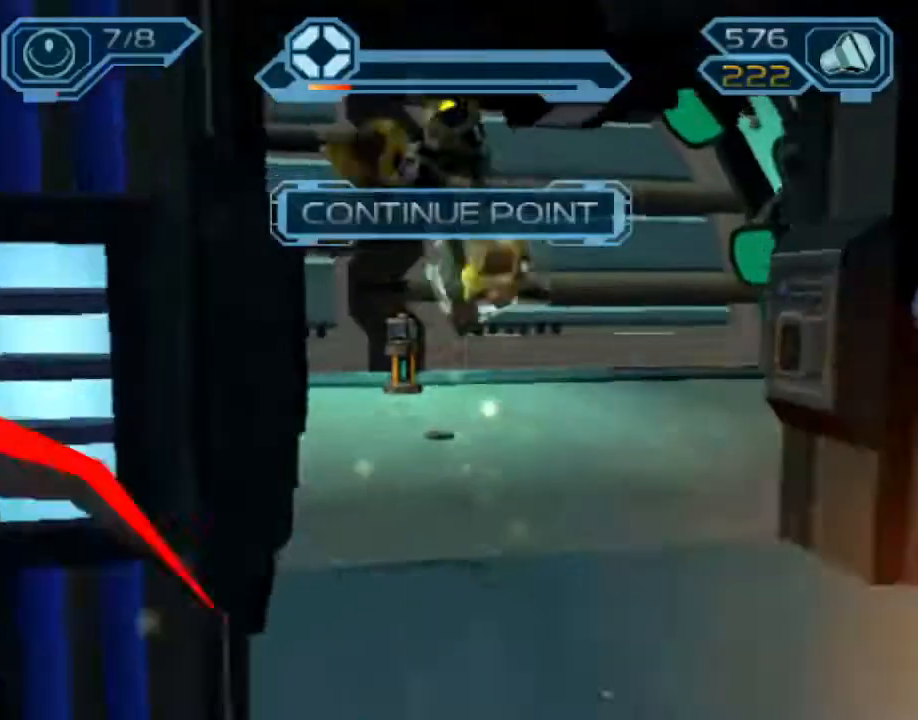
{"dt_ms": 500, "buttons": [], "left_stick": "center", "right_stick": "center", "events": [[17, "CROSS", "up"], [17, "R1", "up"], [150, "left_stick", "center"], [300, "START", "down"], [367, "START", "up"], [433, "START", "down"], [467, "R1", "down"], [483, "R1", "up"], [500, "START", "up"]]}
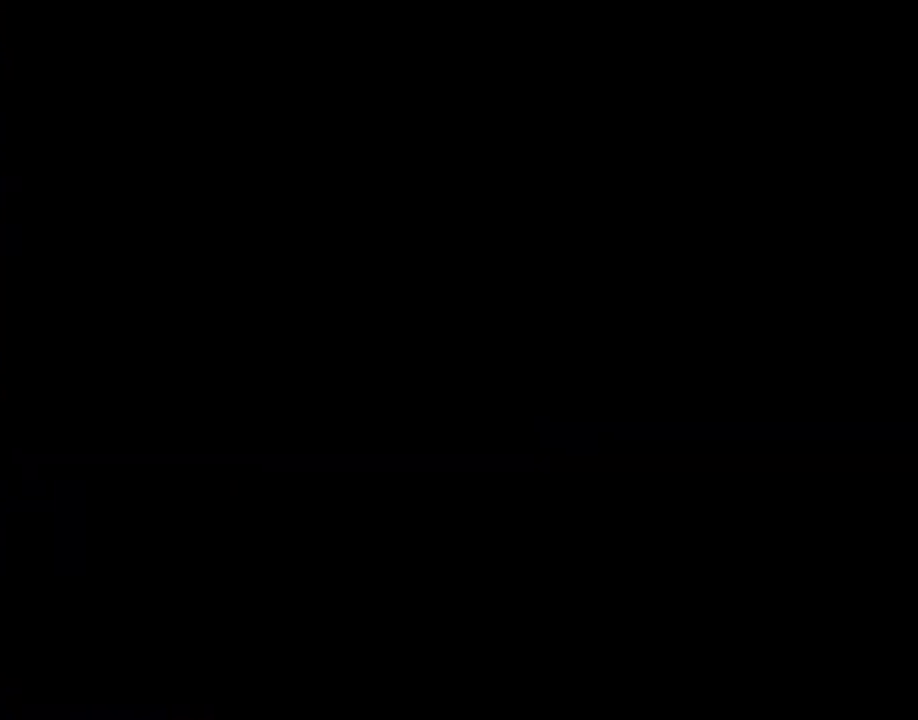
{"dt_ms": 500, "buttons": [], "left_stick": "center", "right_stick": "center", "events": []}
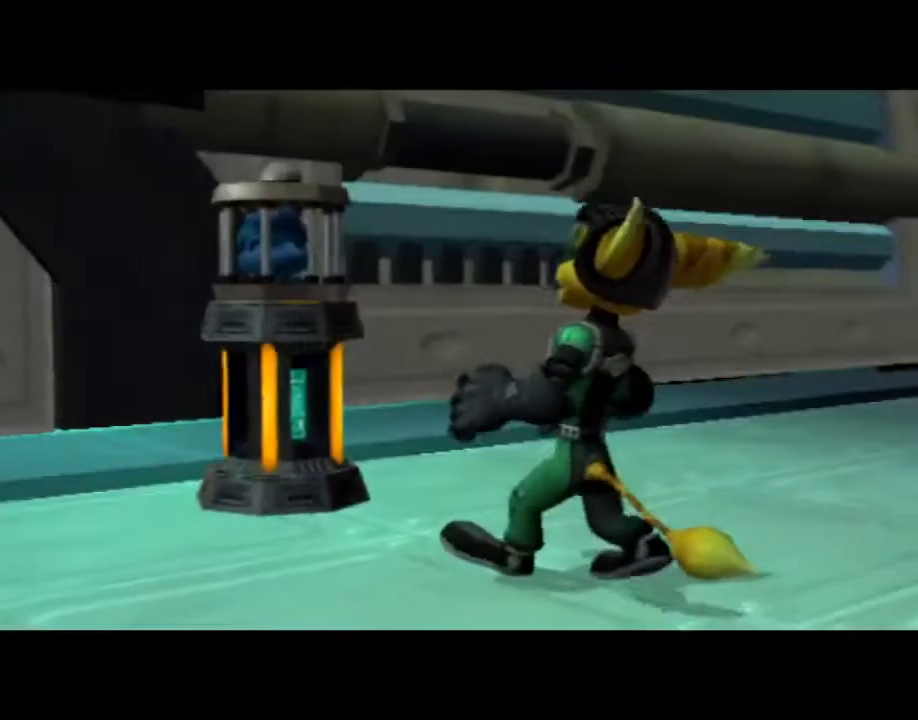
{"dt_ms": 500, "buttons": ["R2"], "left_stick": "up-right", "right_stick": "center"}
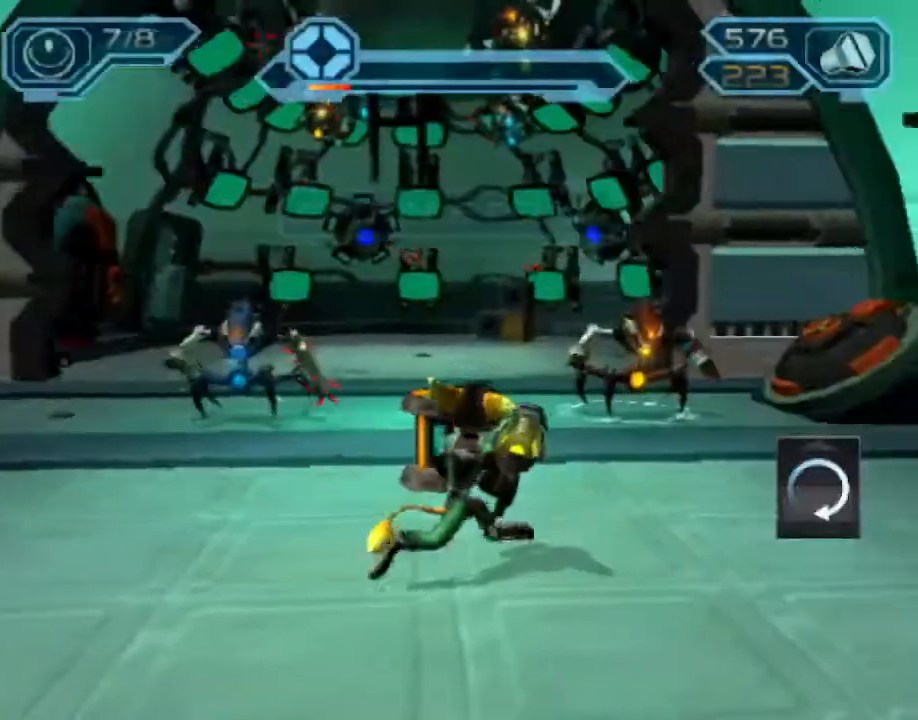
{"dt_ms": 500, "buttons": ["R2"], "left_stick": "up", "right_stick": "center", "events": [[67, "CIRCLE", "down"], [133, "CIRCLE", "up"], [217, "SQUARE", "down"], [233, "left_stick", "up"], [250, "SQUARE", "up"], [250, "TRIANGLE", "down"], [267, "CIRCLE", "down"], [267, "TRIANGLE", "up"], [300, "CIRCLE", "up"]]}